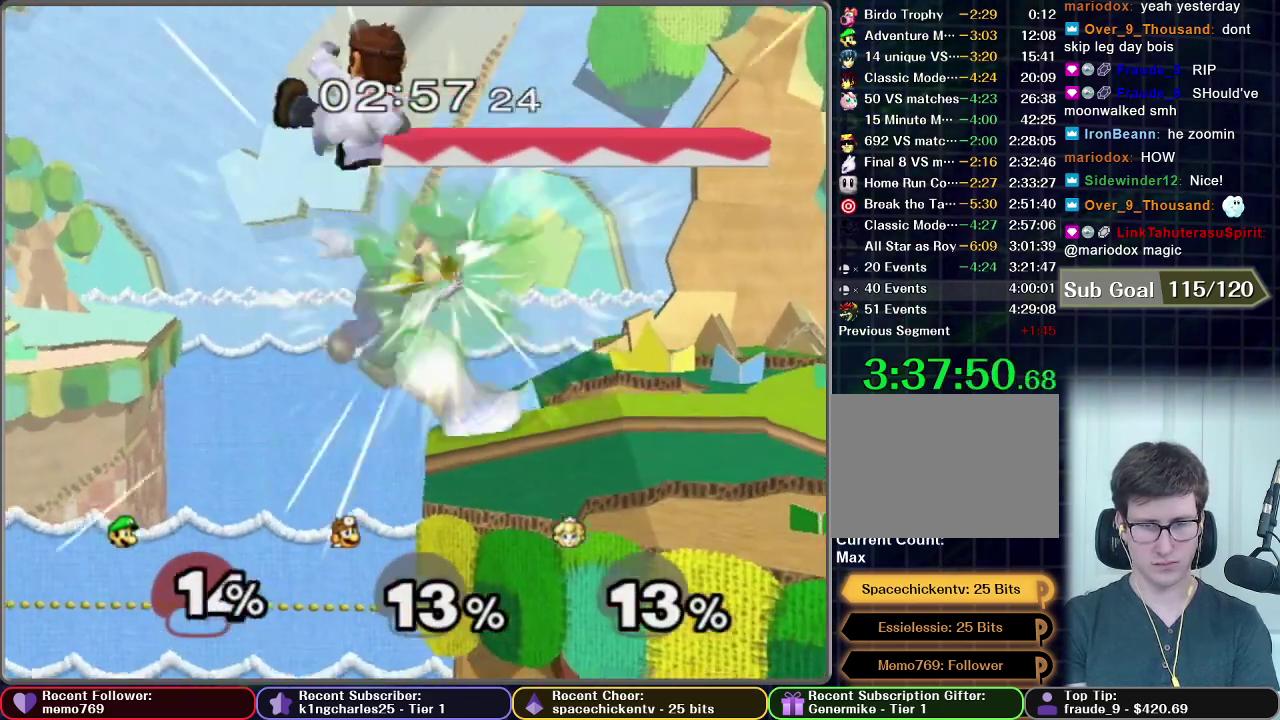
Gameplay with a controller (Nintendo layout); each line is a JSON object with the inputs held at the frame after it. "events" lists button and stick changes between this image and that frame as [ms after this image, input, new state], when the widget could be followed in between. This overlay highlights the sticks when they move; stick clicks (L3 R3) are not distinguishable. Not read: L3 R3.
{"buttons": [], "left_stick": "right", "right_stick": "center", "events": [[217, "A", "up"], [250, "left_stick", "center"], [300, "left_stick", "right"]]}
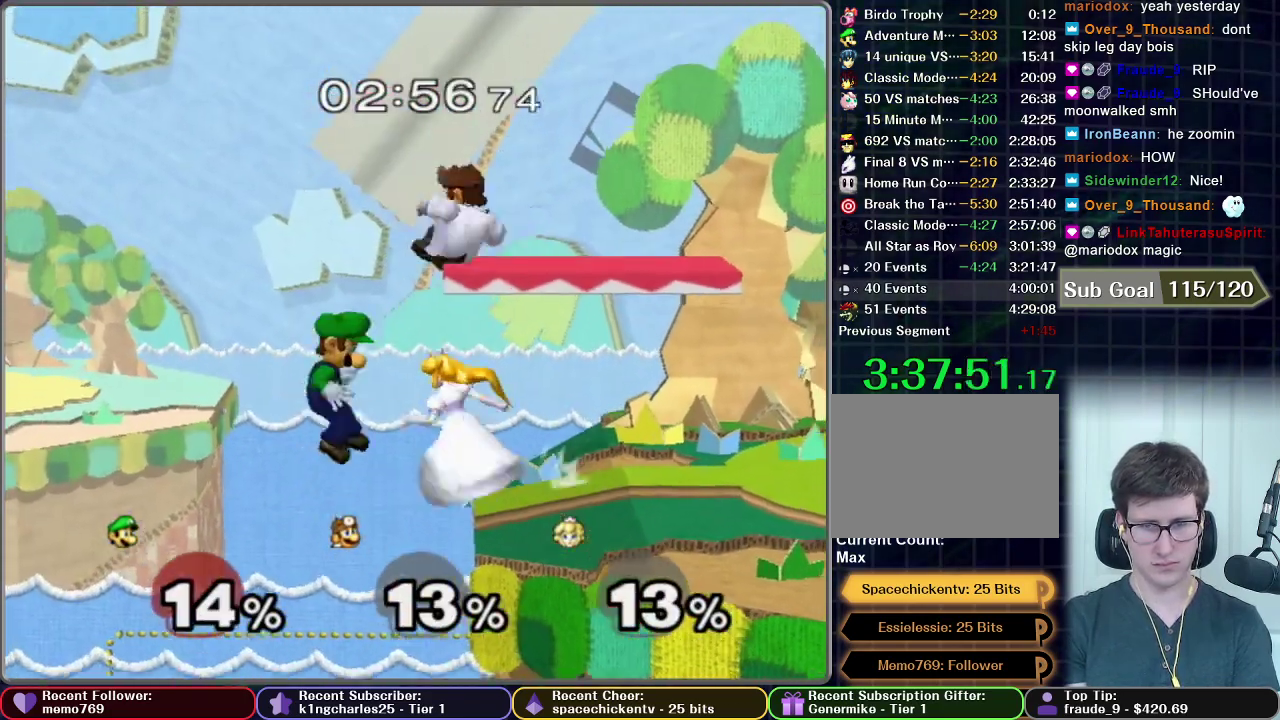
{"buttons": ["X"], "left_stick": "down", "right_stick": "center"}
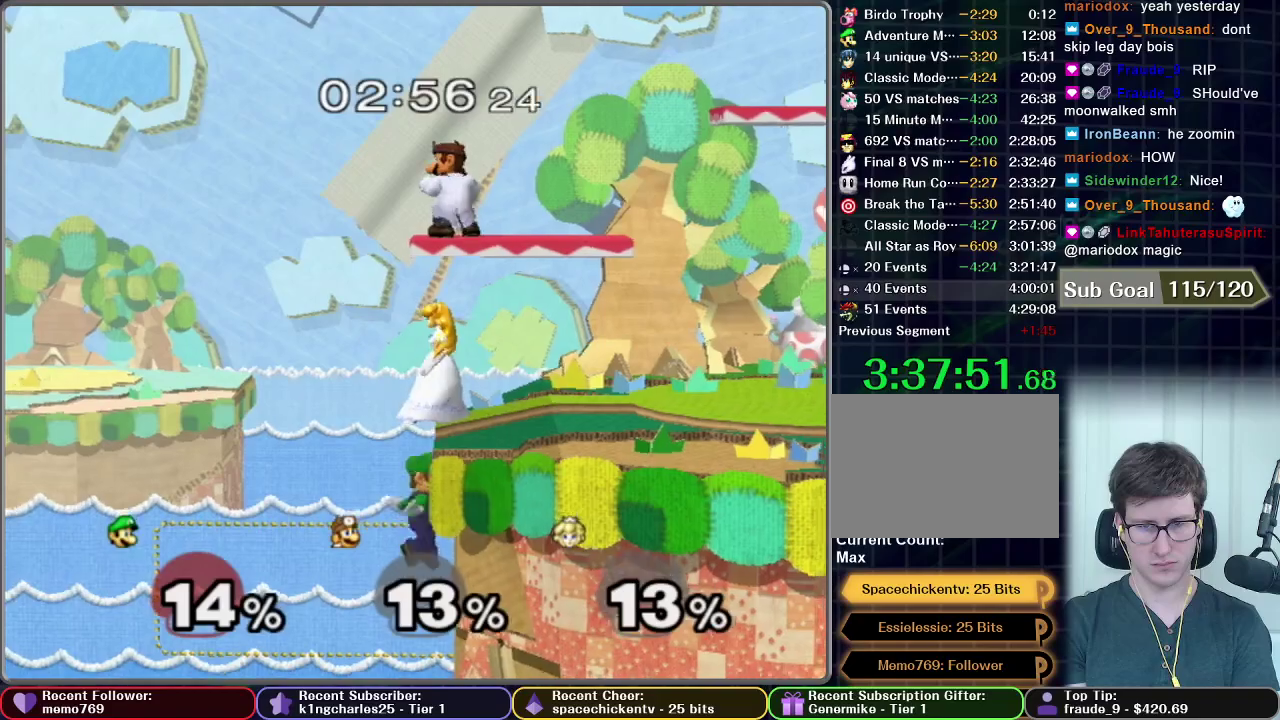
{"buttons": [], "left_stick": "up-right", "right_stick": "center"}
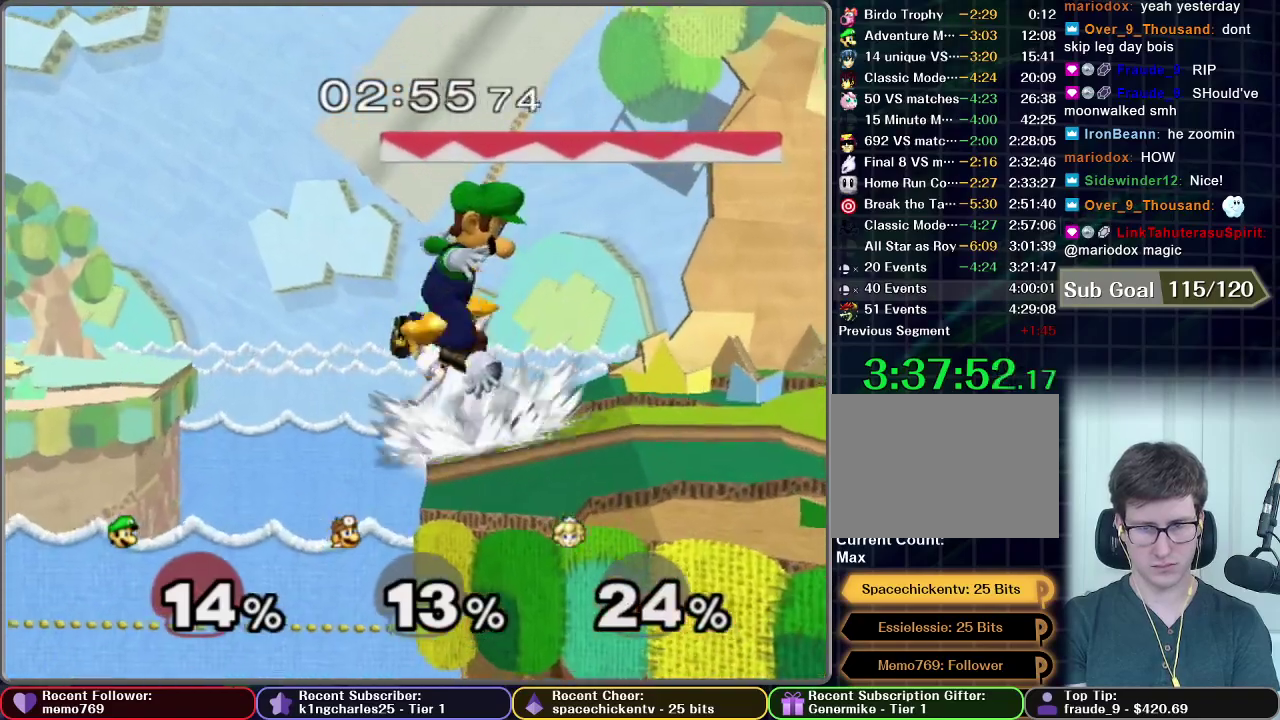
{"buttons": [], "left_stick": "center", "right_stick": "center", "events": [[201, "left_stick", "right"], [384, "left_stick", "center"]]}
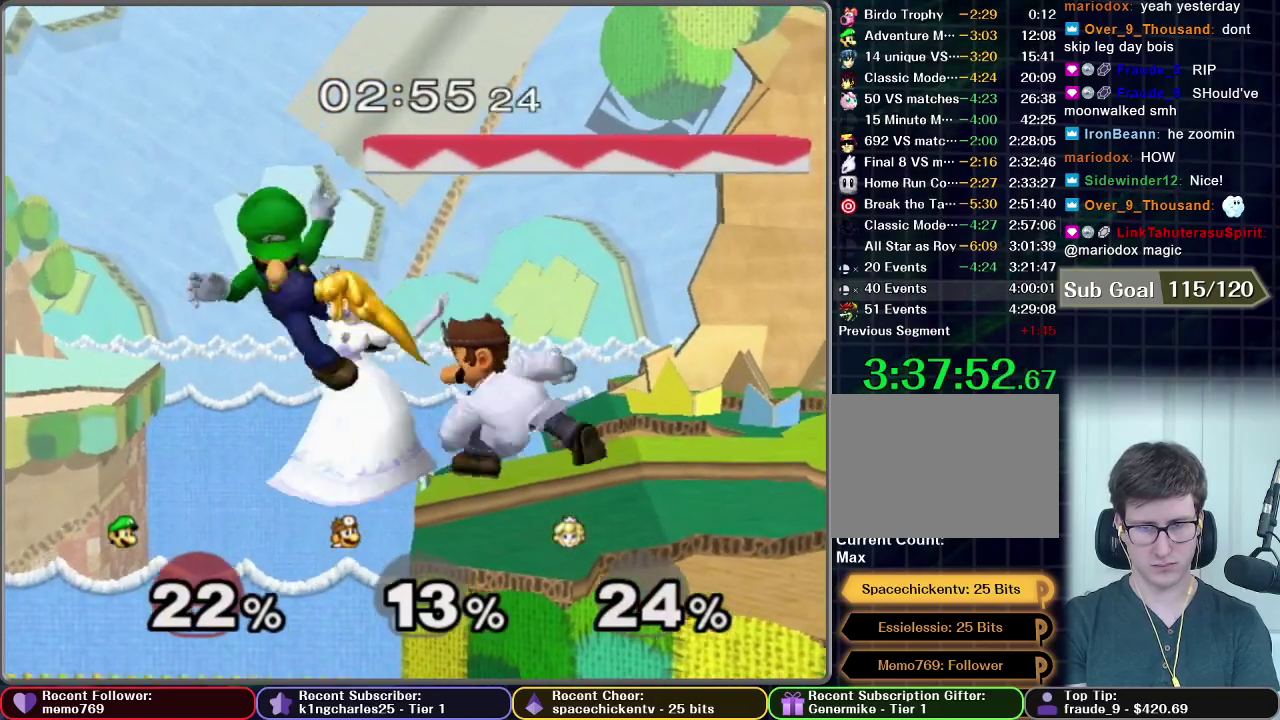
{"buttons": [], "left_stick": "down", "right_stick": "center", "events": [[133, "left_stick", "right"], [367, "left_stick", "center"], [417, "left_stick", "down"]]}
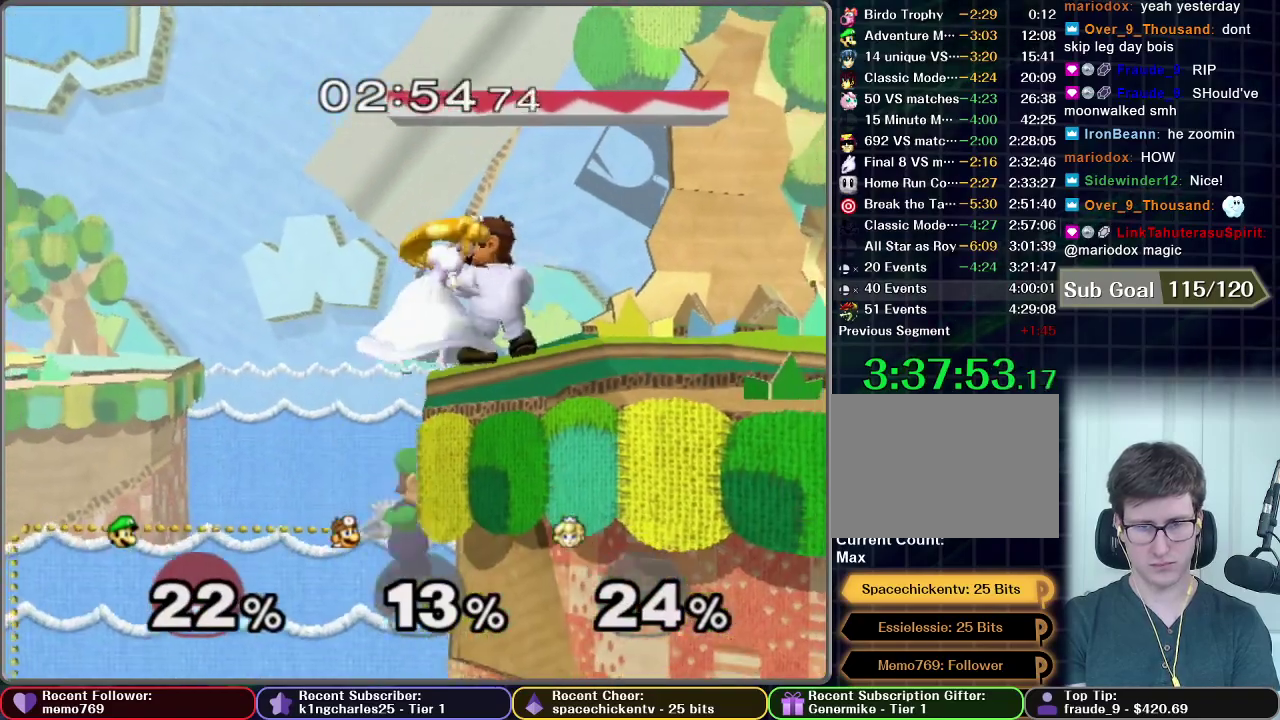
{"buttons": ["A"], "left_stick": "up", "right_stick": "center", "events": [[17, "X", "down"], [34, "left_stick", "center"], [84, "left_stick", "up"], [101, "A", "down"], [167, "X", "up"]]}
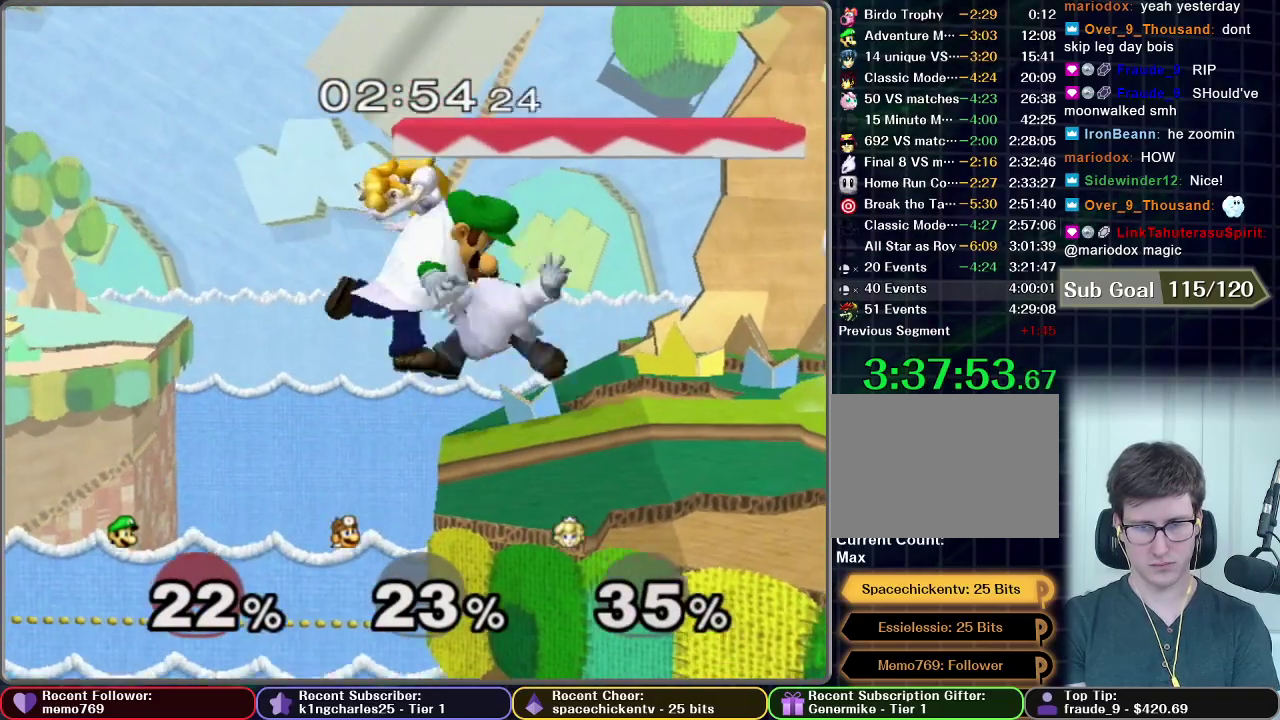
{"buttons": [], "left_stick": "right", "right_stick": "center", "events": [[33, "A", "up"], [83, "left_stick", "center"], [450, "left_stick", "right"]]}
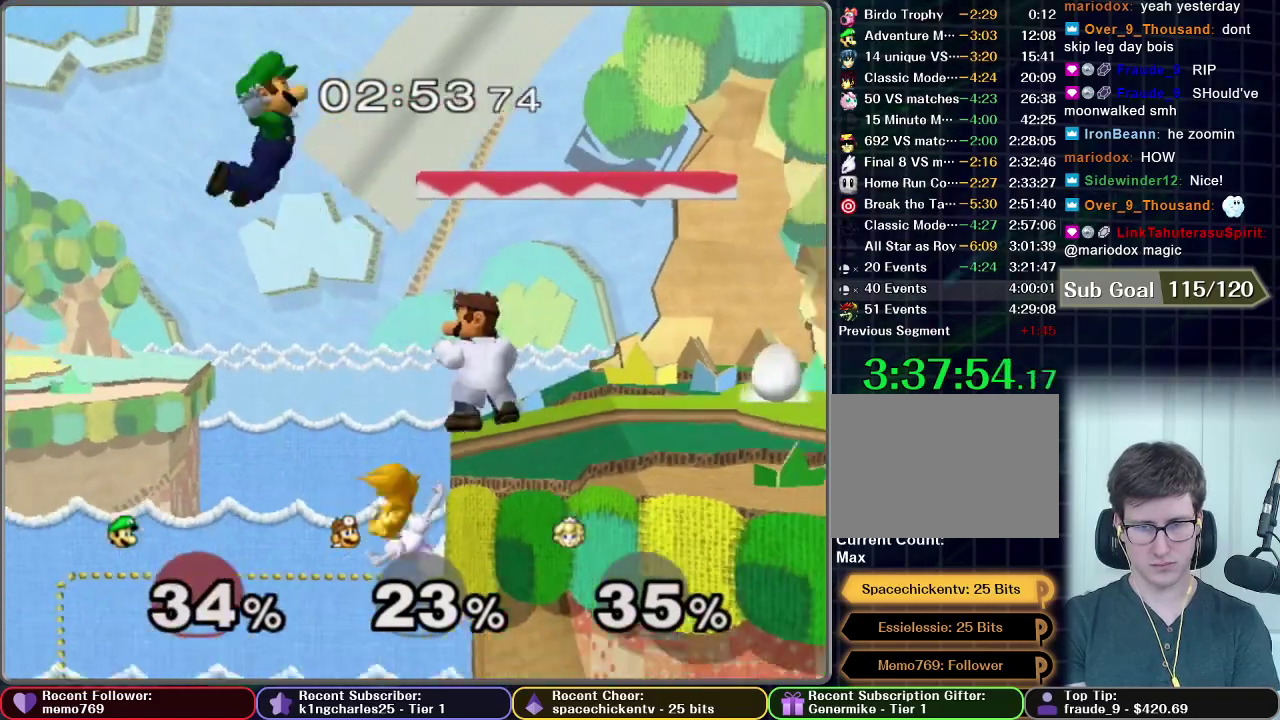
{"buttons": [], "left_stick": "right", "right_stick": "center", "events": []}
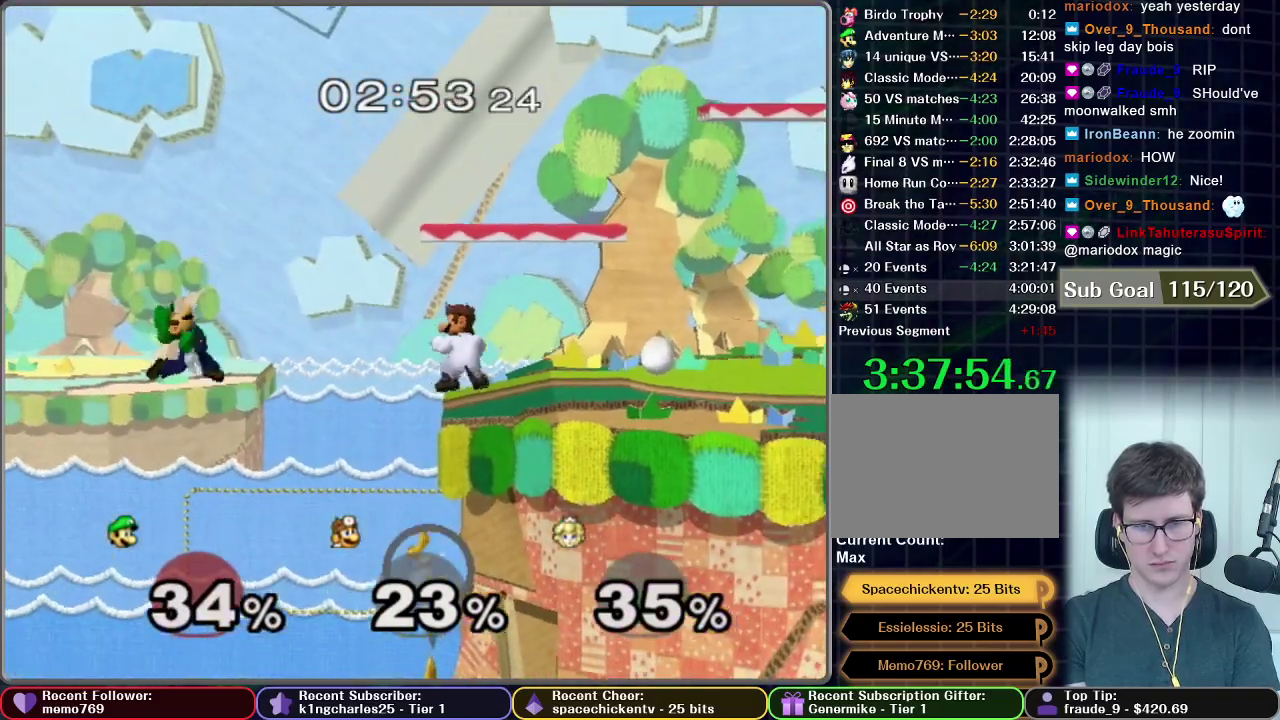
{"buttons": [], "left_stick": "right", "right_stick": "center", "events": [[267, "B", "down"], [334, "B", "up"]]}
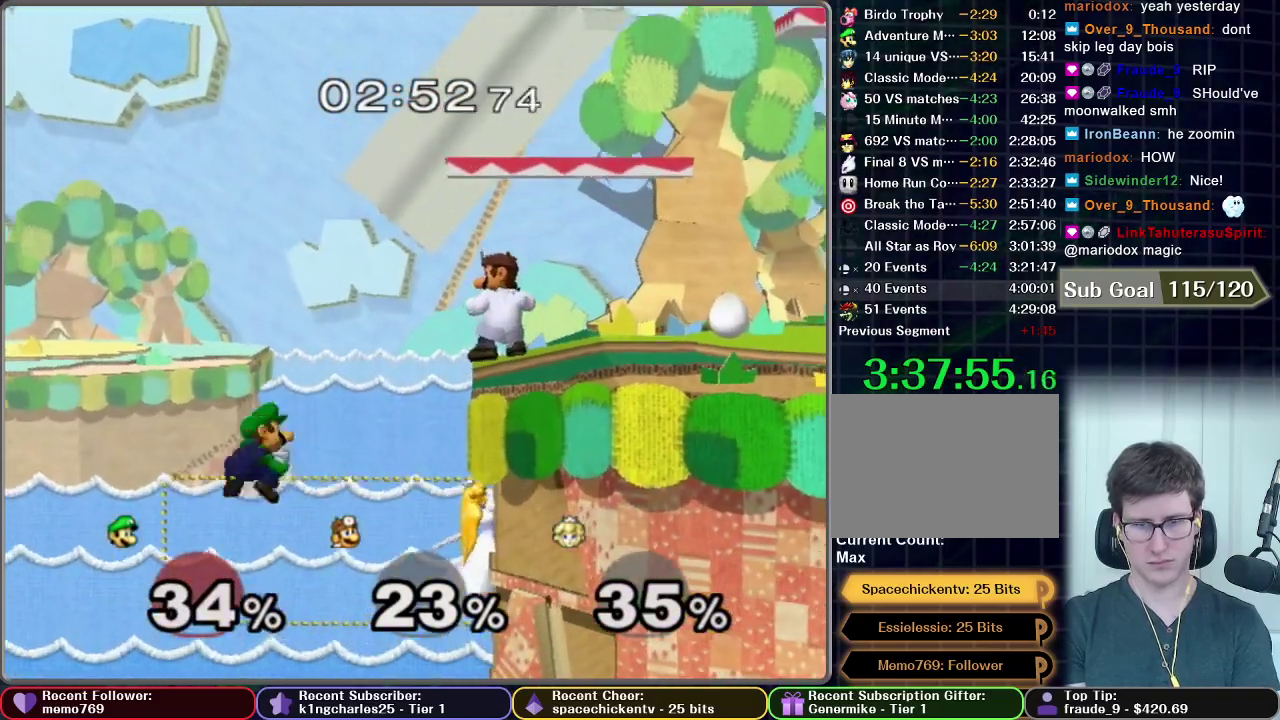
{"buttons": ["B"], "left_stick": "up", "right_stick": "center", "events": [[301, "left_stick", "up-right"], [451, "left_stick", "up"], [484, "B", "down"]]}
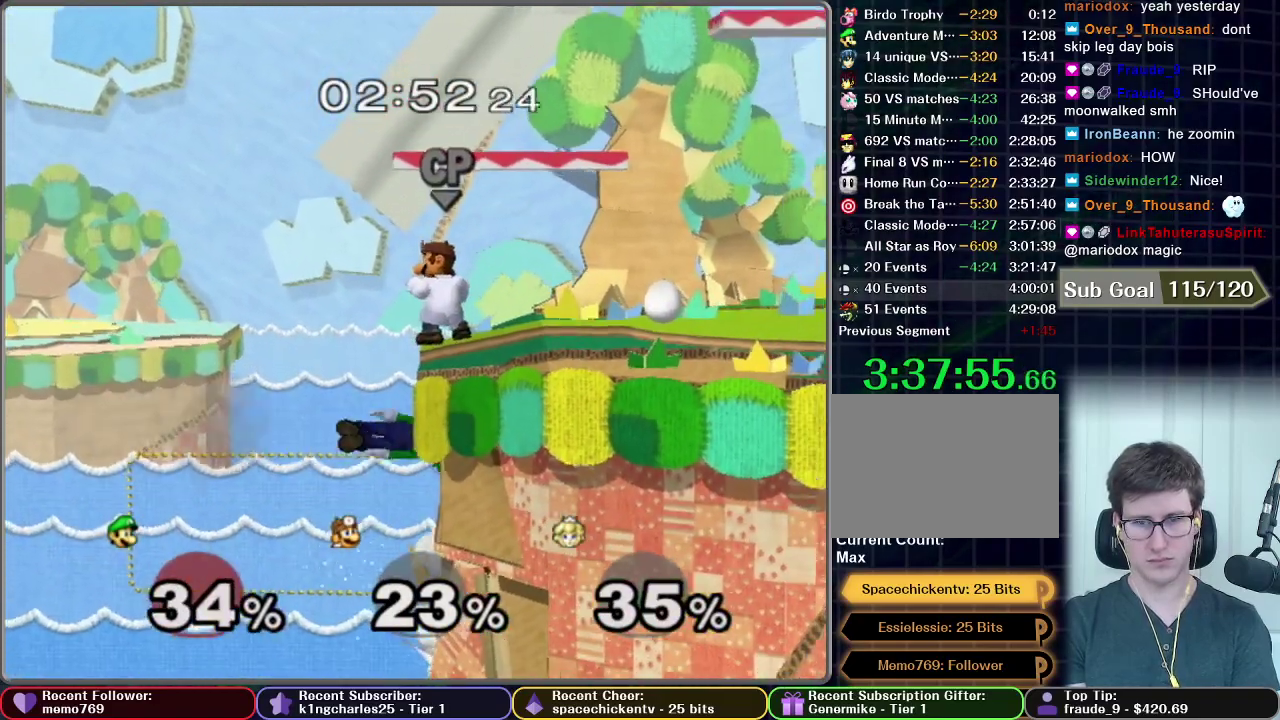
{"buttons": [], "left_stick": "up", "right_stick": "center", "events": [[33, "B", "up"], [83, "B", "down"], [133, "B", "up"], [200, "B", "down"], [250, "B", "up"], [434, "B", "down"], [484, "B", "up"]]}
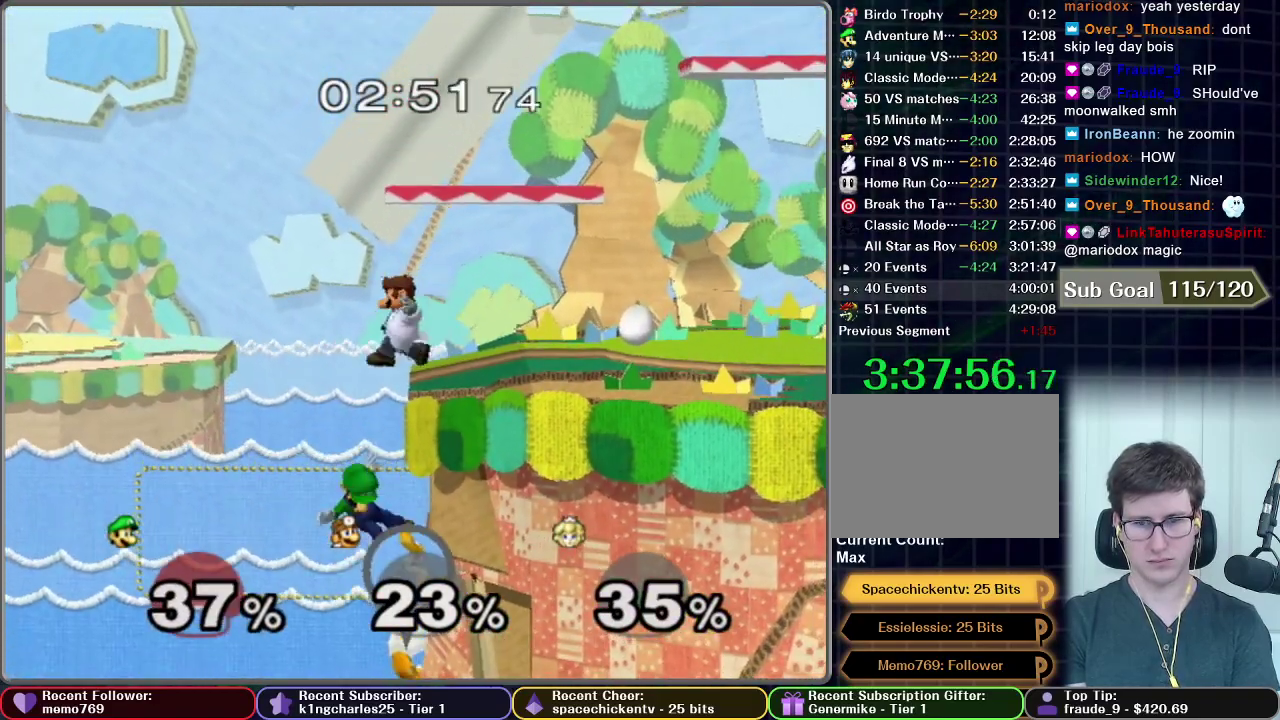
{"buttons": [], "left_stick": "up-right", "right_stick": "center", "events": [[51, "B", "down"], [117, "B", "up"], [167, "B", "down"], [334, "left_stick", "up-right"], [351, "B", "up"], [418, "B", "down"], [468, "B", "up"]]}
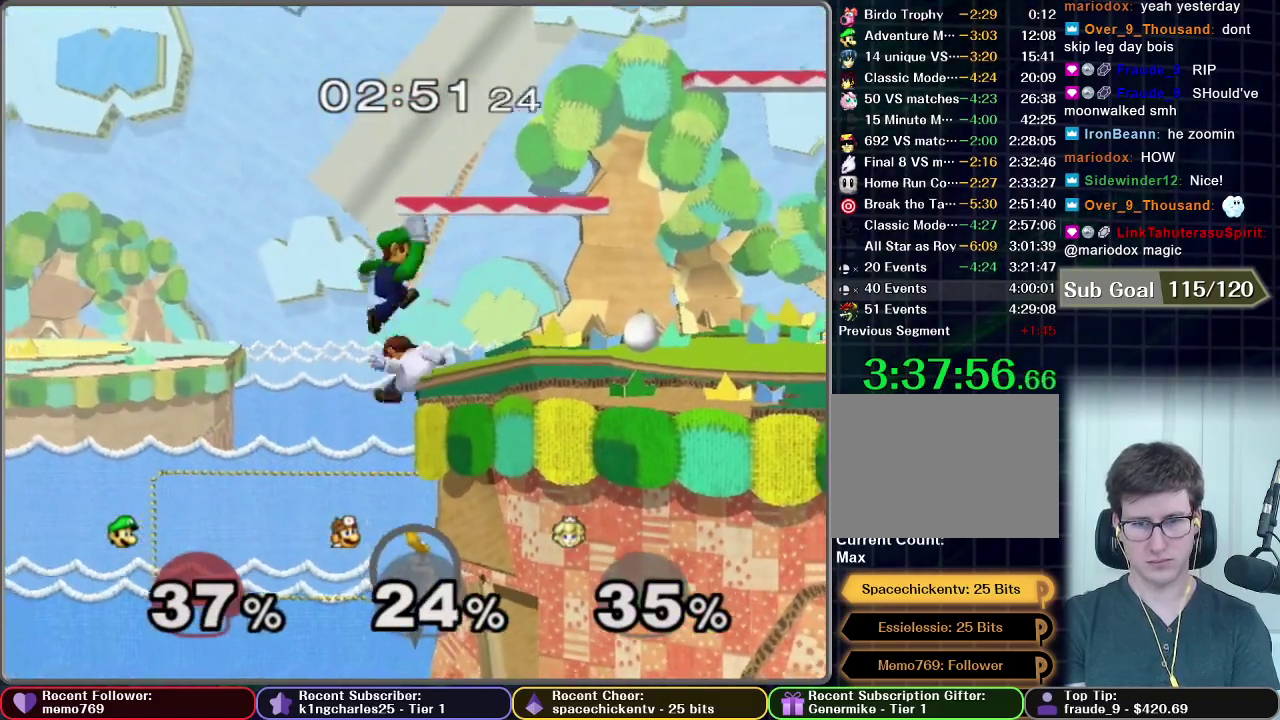
{"buttons": [], "left_stick": "up-right", "right_stick": "center", "events": []}
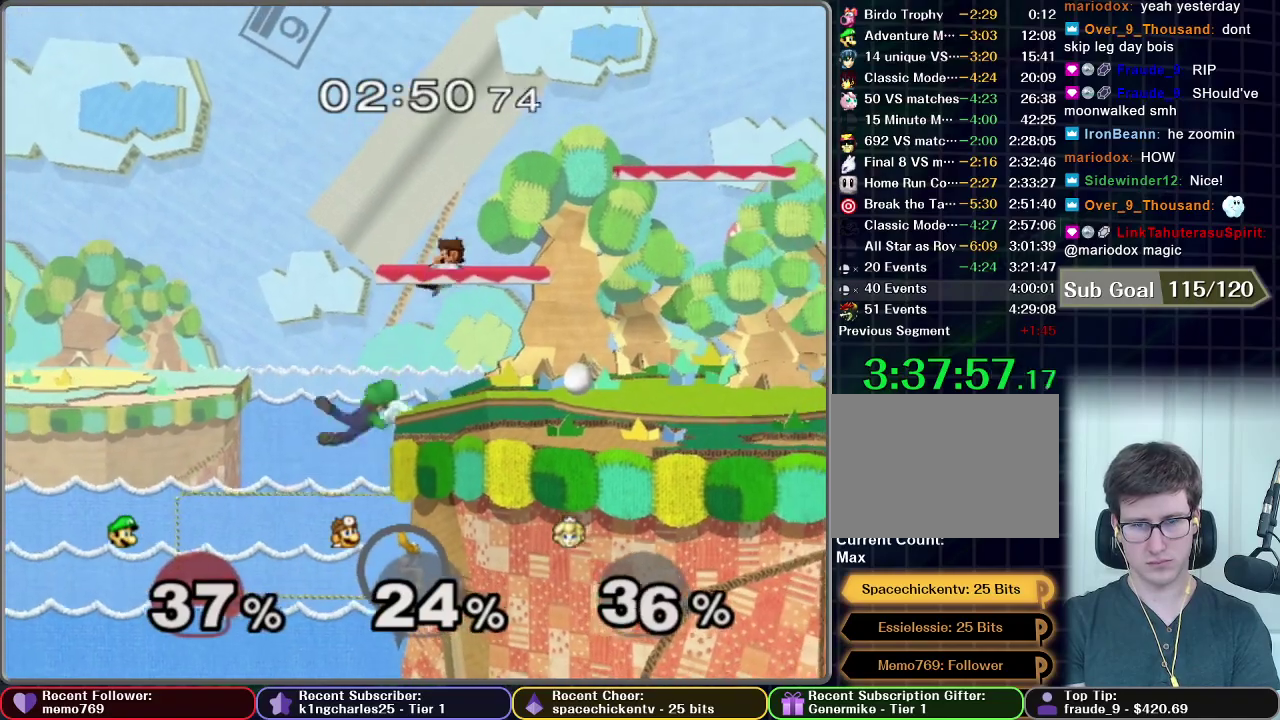
{"buttons": ["A", "X"], "left_stick": "up", "right_stick": "center", "events": [[117, "left_stick", "center"], [484, "X", "down"], [484, "left_stick", "up"], [501, "A", "down"]]}
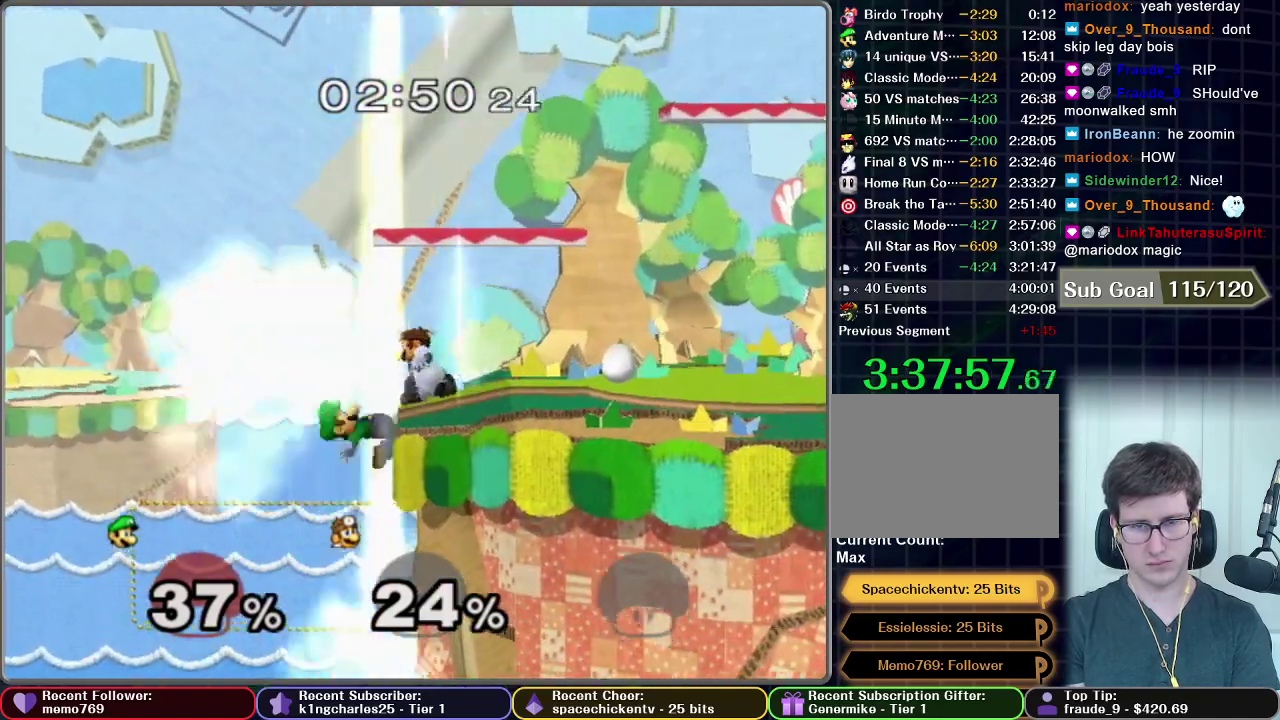
{"buttons": [], "left_stick": "center", "right_stick": "center", "events": [[67, "X", "up"], [284, "A", "up"], [500, "left_stick", "center"]]}
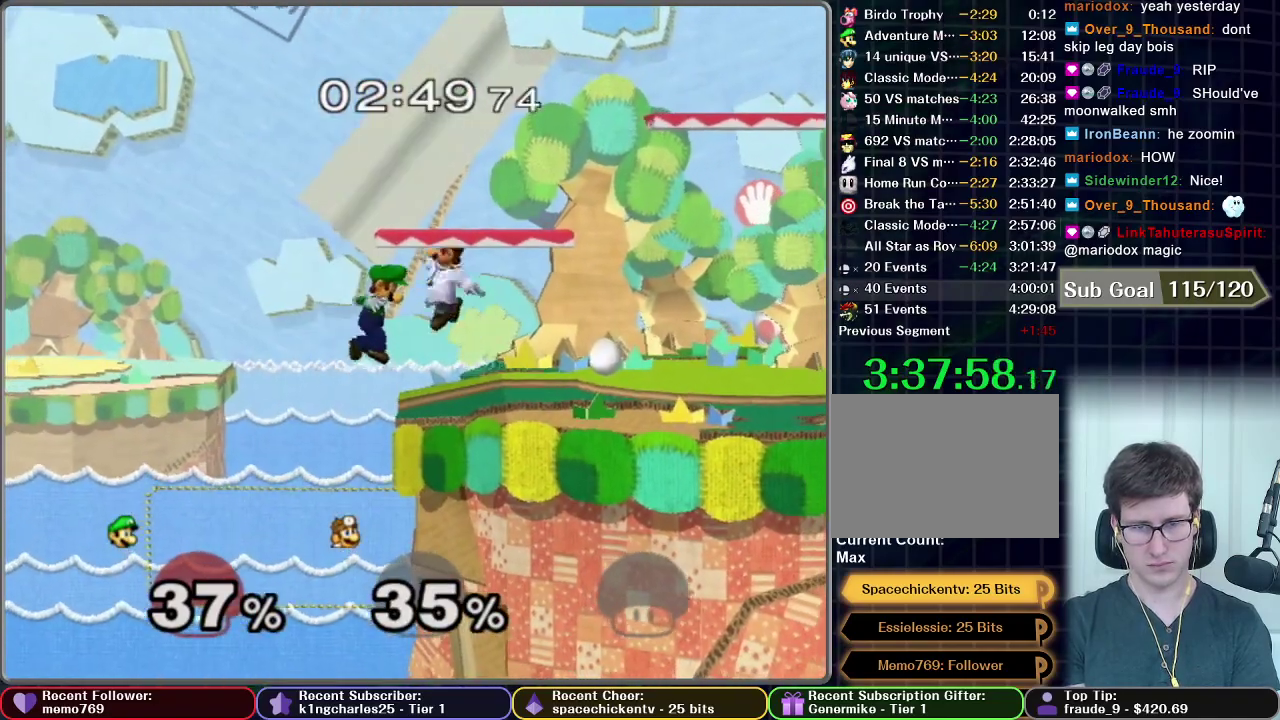
{"buttons": [], "left_stick": "down", "right_stick": "center", "events": [[468, "left_stick", "down"]]}
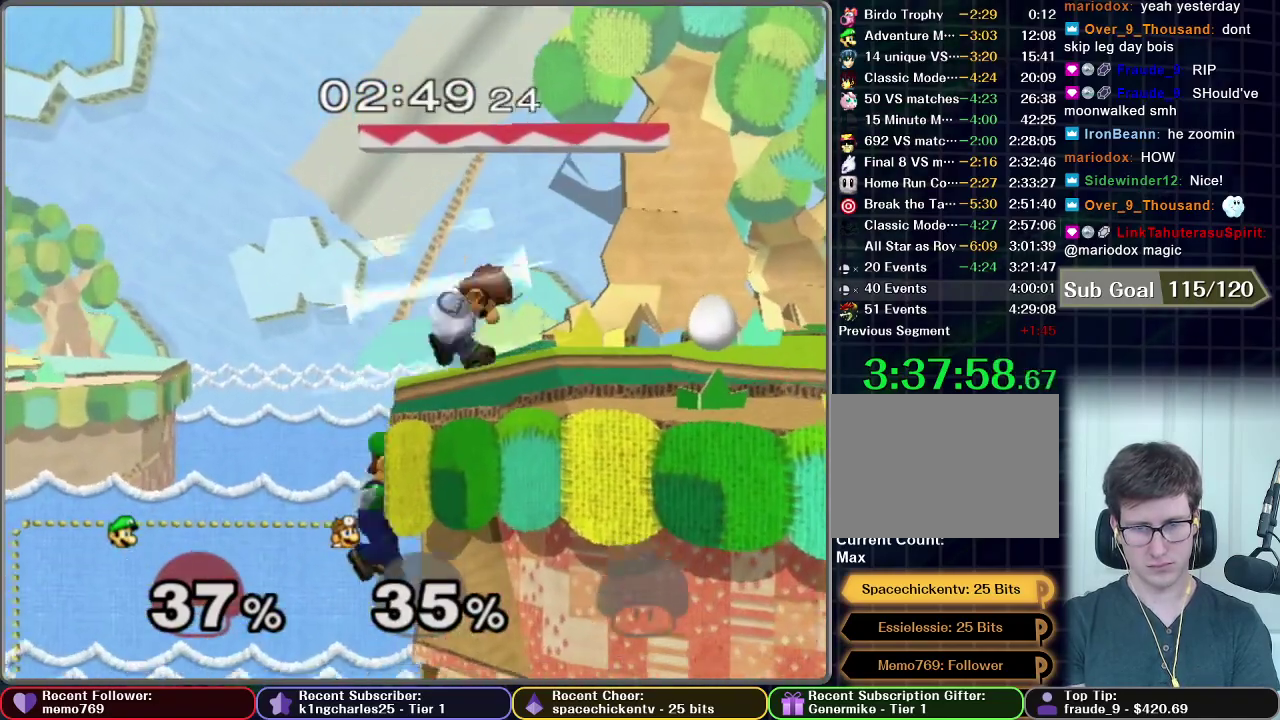
{"buttons": ["A", "X"], "left_stick": "up", "right_stick": "center", "events": [[150, "X", "down"], [150, "left_stick", "center"], [250, "left_stick", "up"], [384, "A", "down"]]}
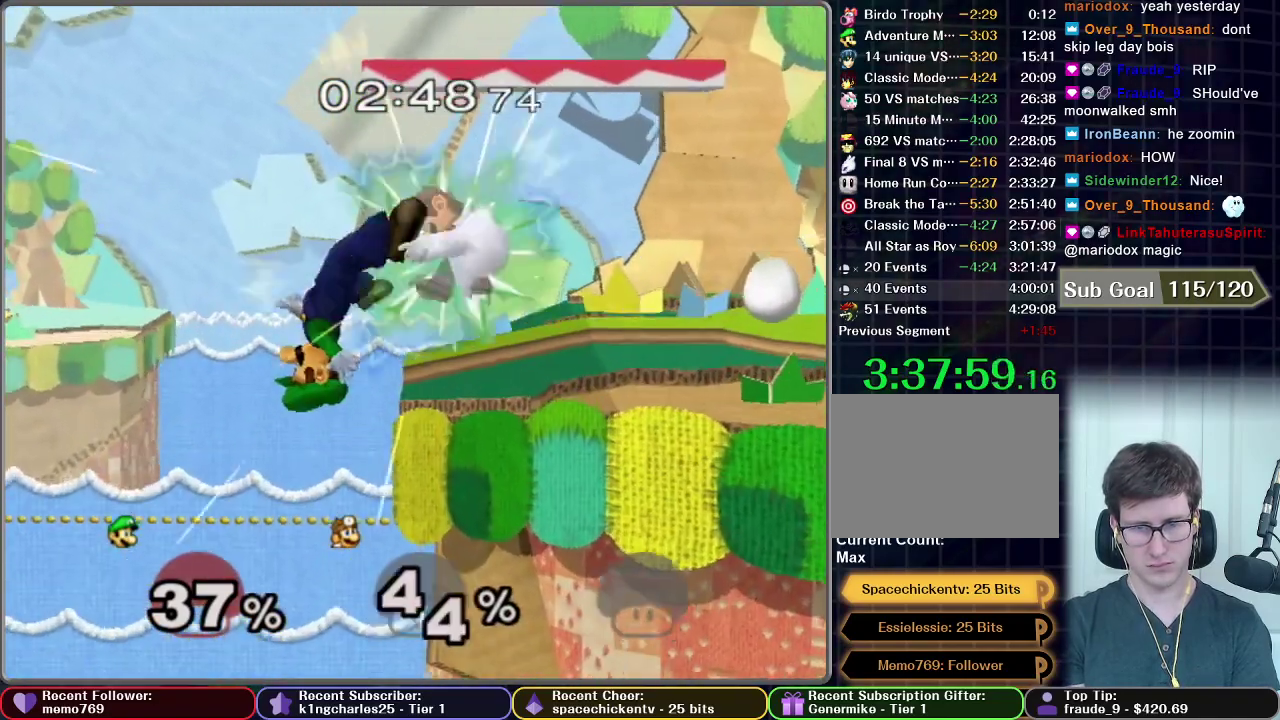
{"buttons": [], "left_stick": "center", "right_stick": "center", "events": [[151, "A", "up"], [151, "X", "up"], [251, "left_stick", "up-right"], [384, "left_stick", "center"]]}
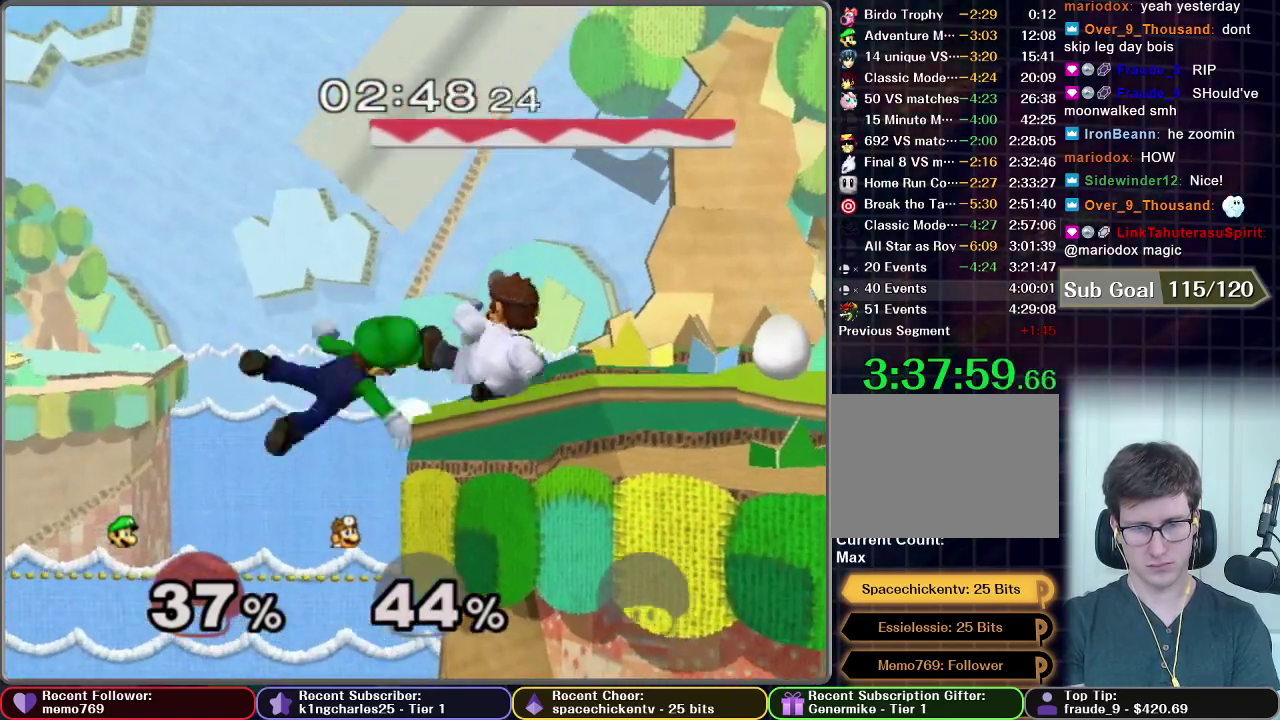
{"buttons": ["X"], "left_stick": "center", "right_stick": "center", "events": [[167, "left_stick", "down"], [334, "X", "down"], [367, "left_stick", "up"], [434, "left_stick", "up-right"], [484, "left_stick", "center"]]}
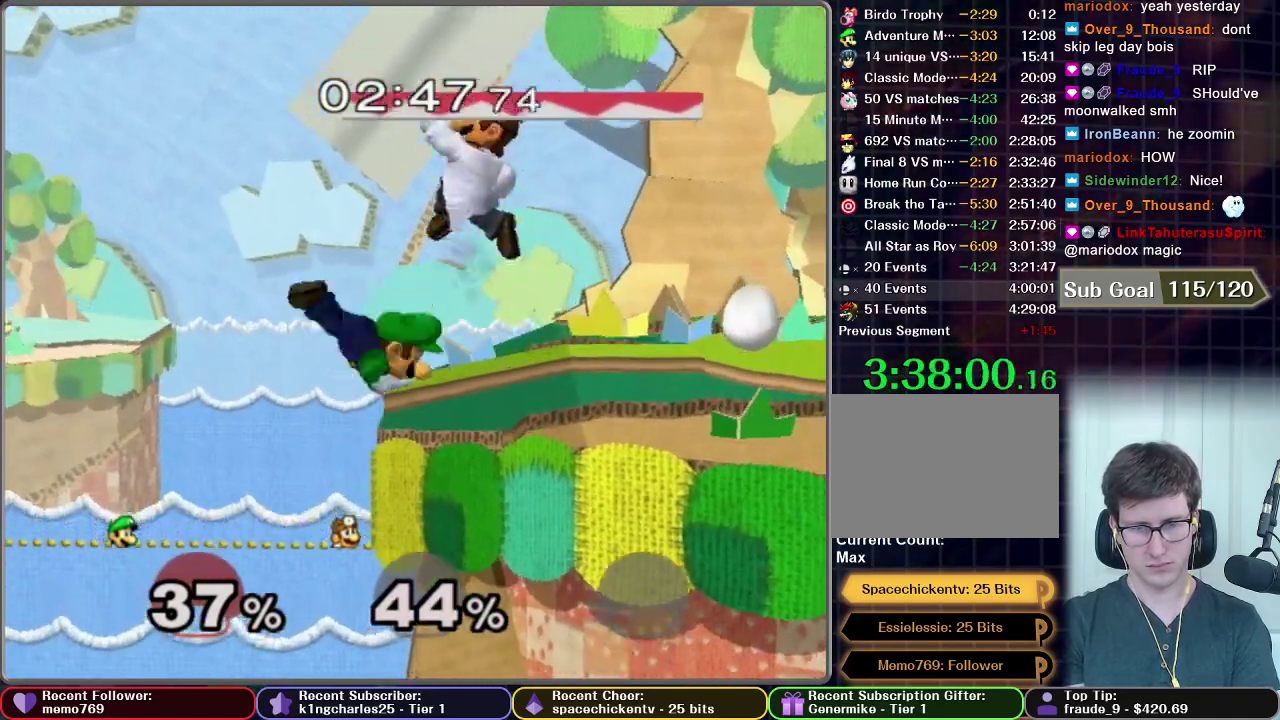
{"buttons": [], "left_stick": "left", "right_stick": "center", "events": [[84, "left_stick", "left"], [334, "X", "up"]]}
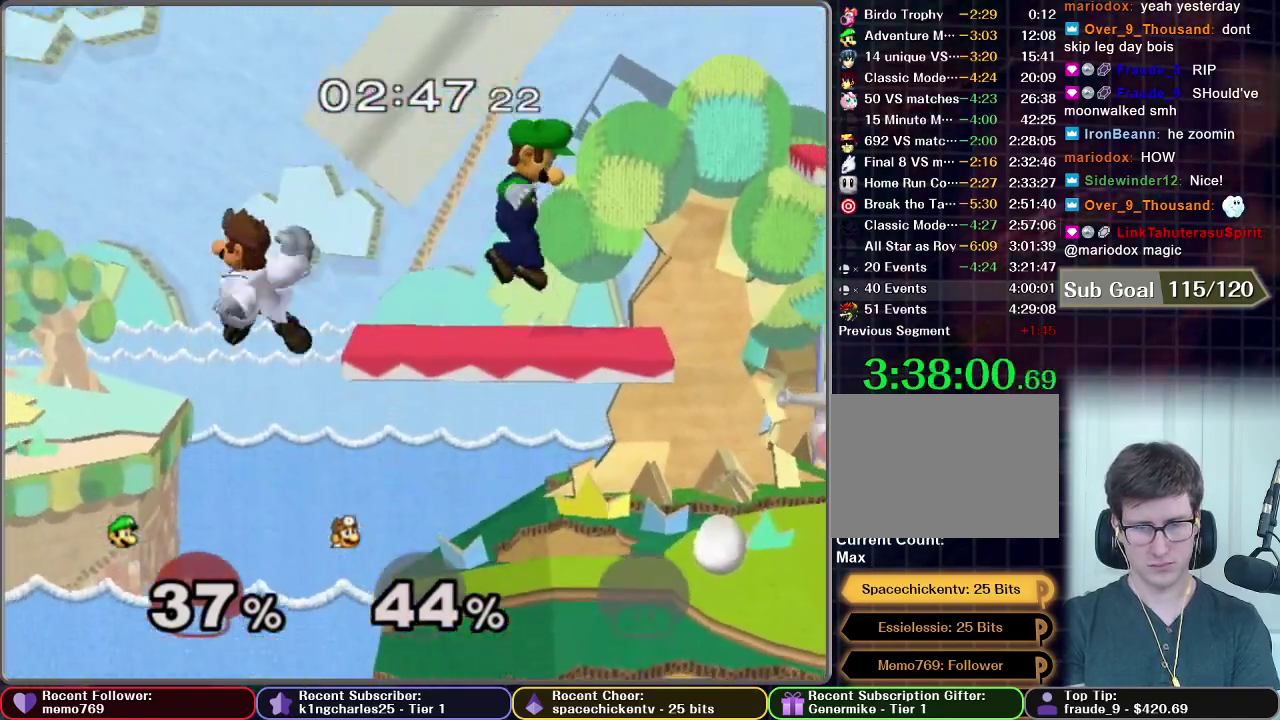
{"buttons": [], "left_stick": "down-left", "right_stick": "center", "events": [[234, "left_stick", "center"], [484, "left_stick", "down-left"]]}
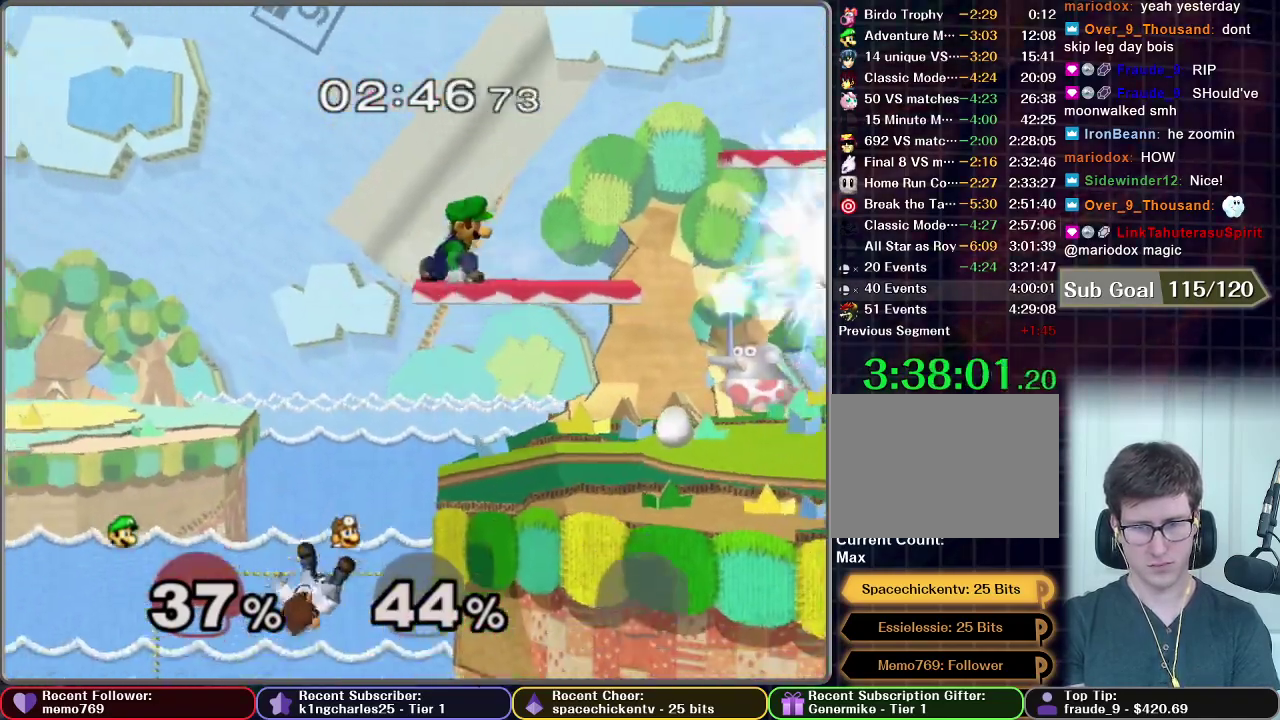
{"buttons": [], "left_stick": "right", "right_stick": "center", "events": [[51, "R1", "down"], [134, "R1", "up"], [134, "left_stick", "center"], [184, "left_stick", "right"]]}
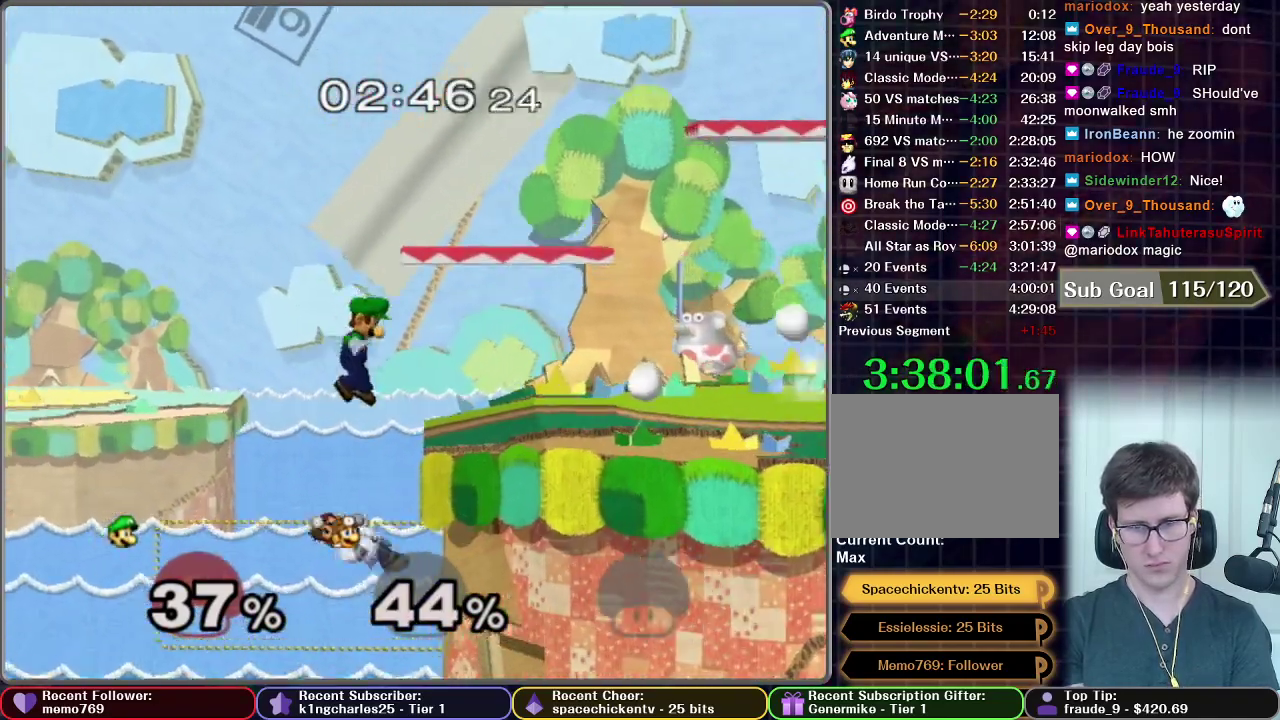
{"buttons": [], "left_stick": "center", "right_stick": "center", "events": [[67, "left_stick", "down-right"], [334, "left_stick", "center"]]}
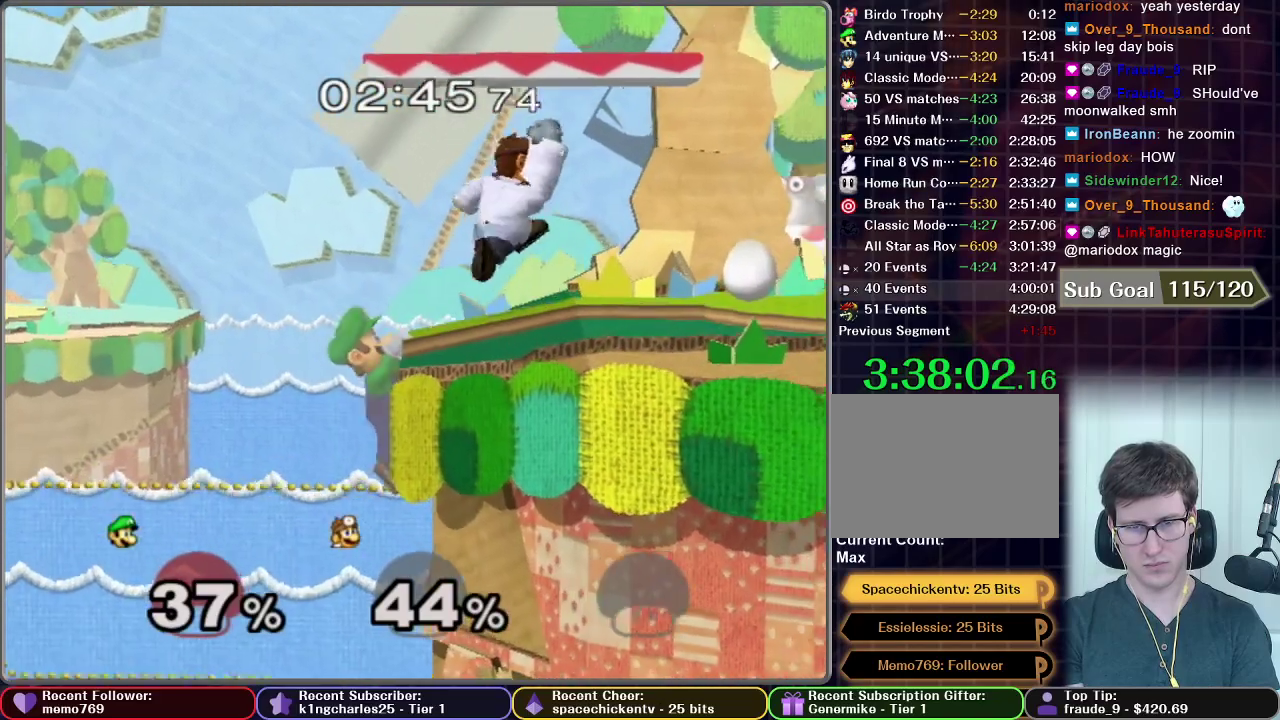
{"buttons": ["X"], "left_stick": "up-right", "right_stick": "center", "events": [[233, "left_stick", "down"], [317, "X", "down"], [317, "left_stick", "down-right"], [367, "left_stick", "up-right"]]}
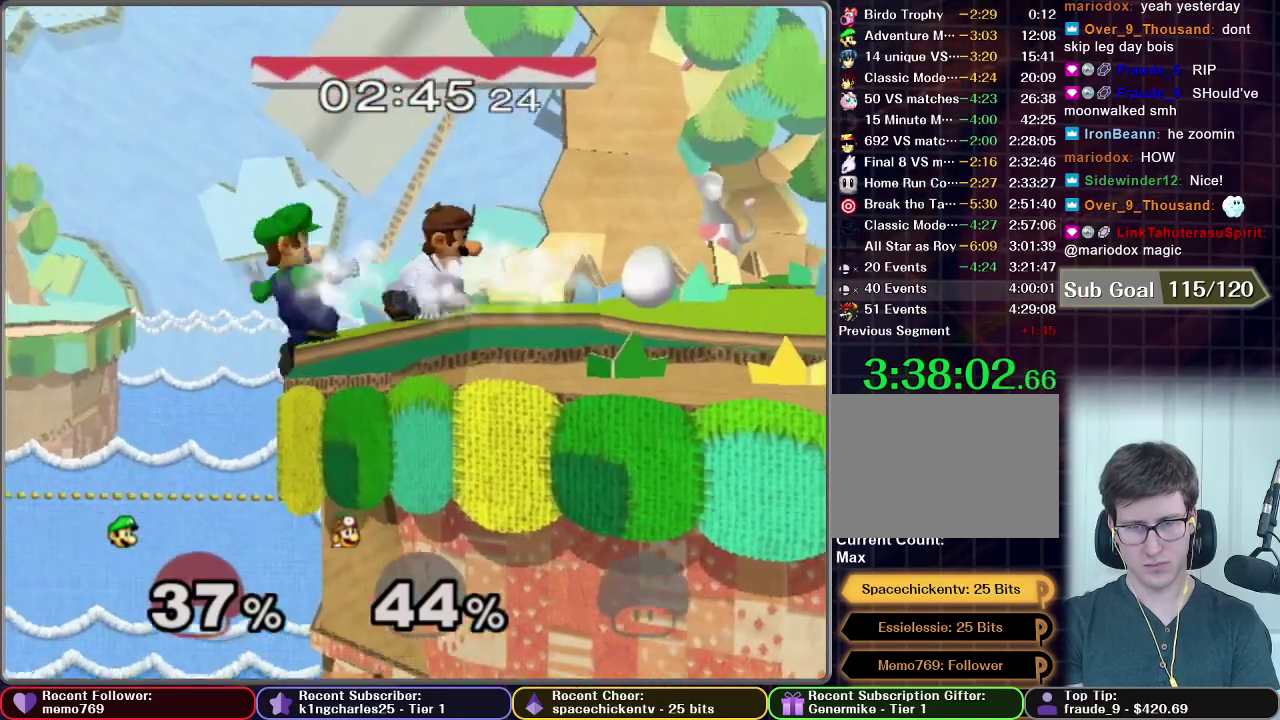
{"buttons": [], "left_stick": "center", "right_stick": "center", "events": [[34, "A", "down"], [284, "left_stick", "down"], [367, "A", "up"], [367, "X", "up"], [417, "left_stick", "center"]]}
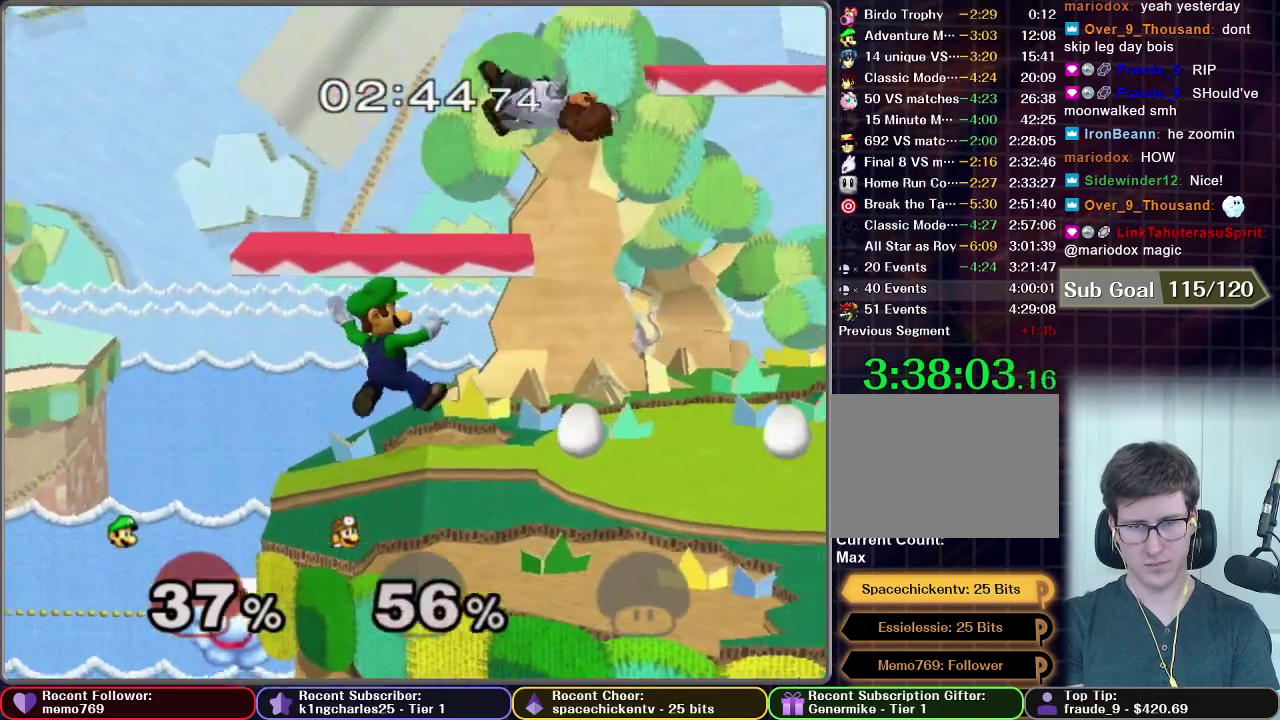
{"buttons": [], "left_stick": "right", "right_stick": "center", "events": [[200, "left_stick", "right"]]}